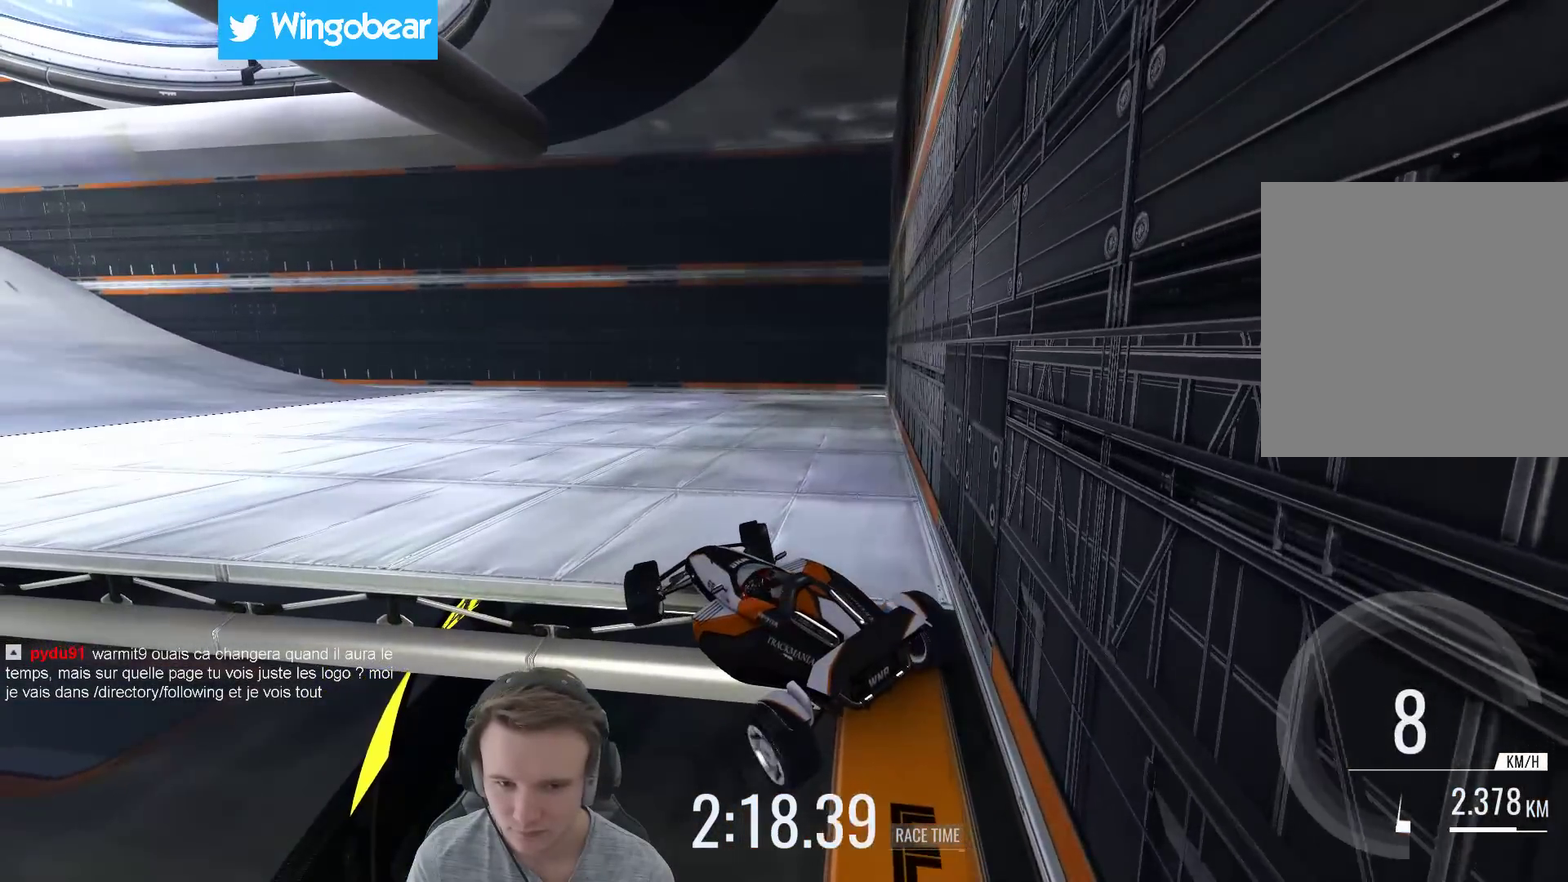
Gameplay with a controller (Xbox layout); each line is a JSON object with the inputs held at the frame after it. "events" lists button and stick changes between this image and that frame as [ms after this image, input, new state], when the widget could be followed in between. Not read: A L3 R3.
{"buttons": [], "left_stick": "right", "right_stick": "center", "events": [[17, "left_stick", "center"], [250, "left_stick", "right"]]}
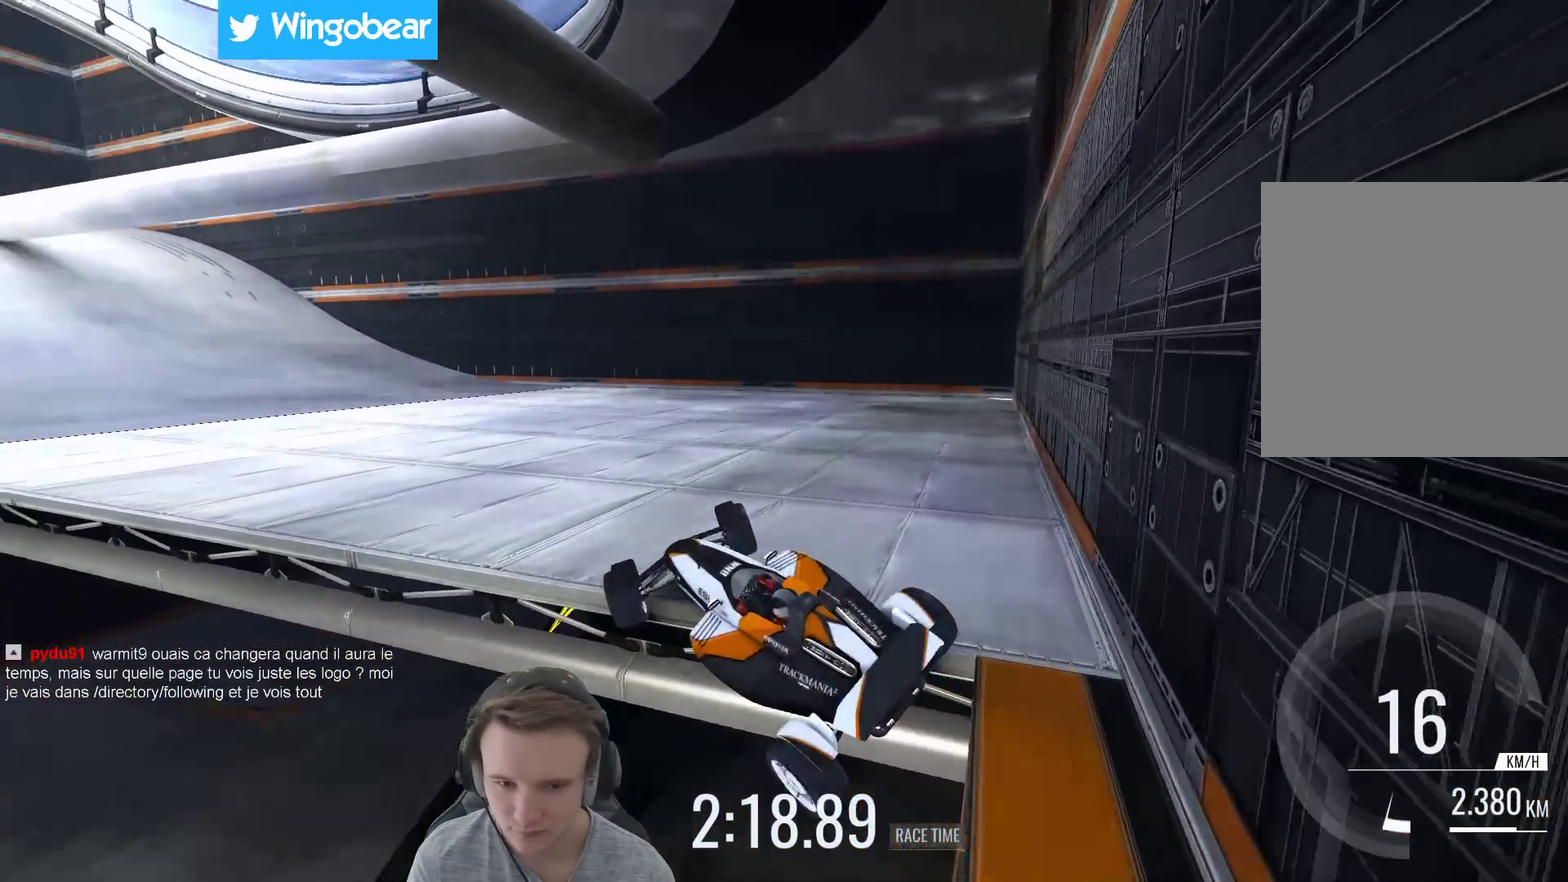
{"buttons": ["L1"], "left_stick": "right", "right_stick": "center", "events": [[450, "L1", "down"]]}
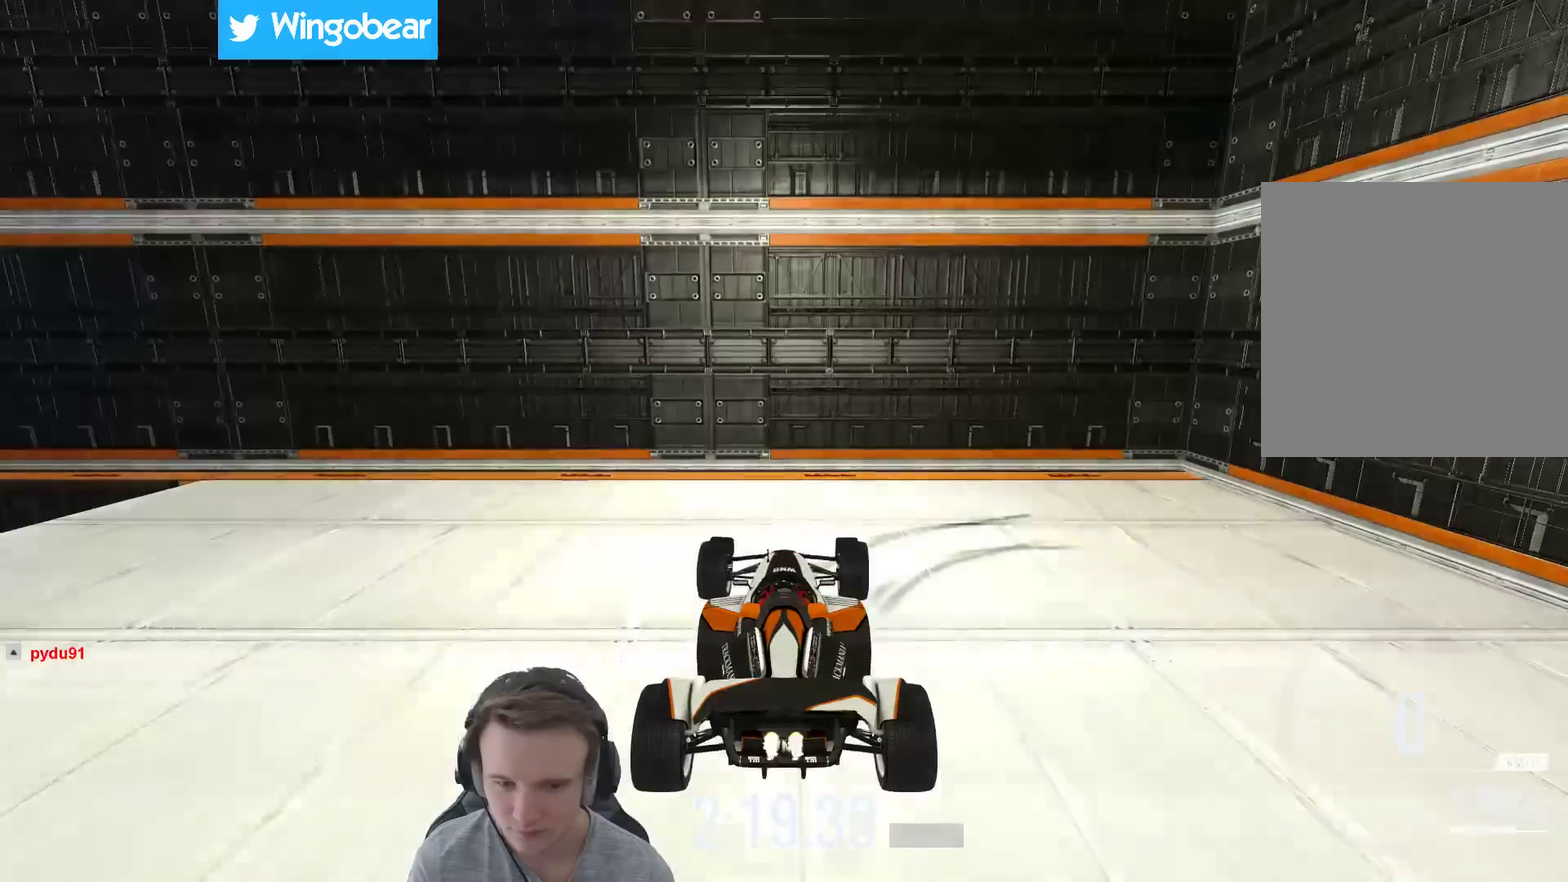
{"buttons": [], "left_stick": "left", "right_stick": "center", "events": [[83, "L1", "up"], [350, "left_stick", "center"], [400, "left_stick", "left"]]}
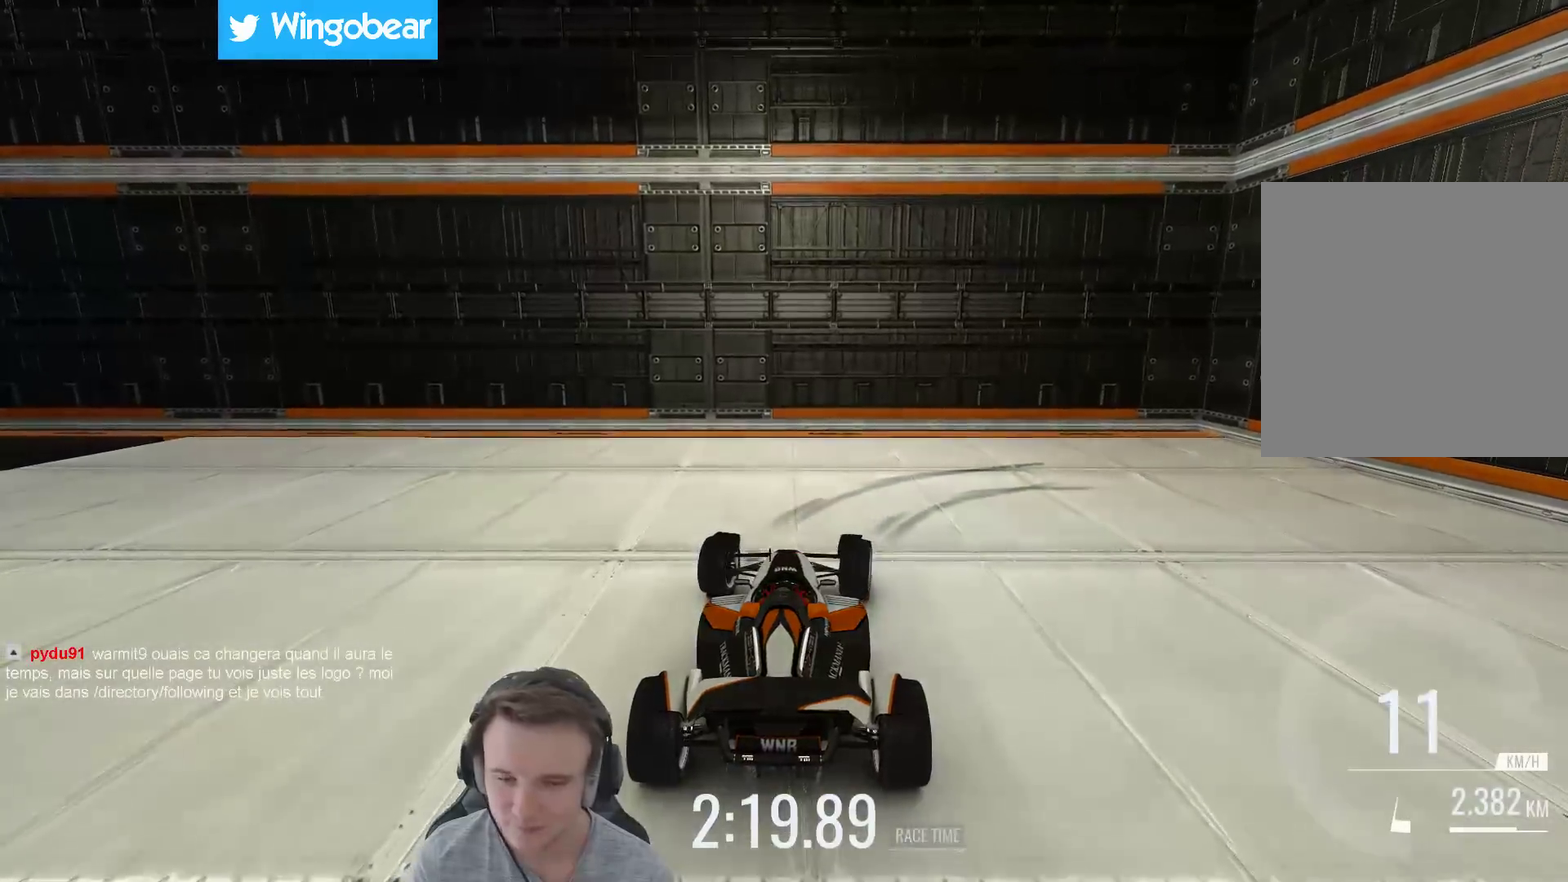
{"buttons": [], "left_stick": "left", "right_stick": "center", "events": []}
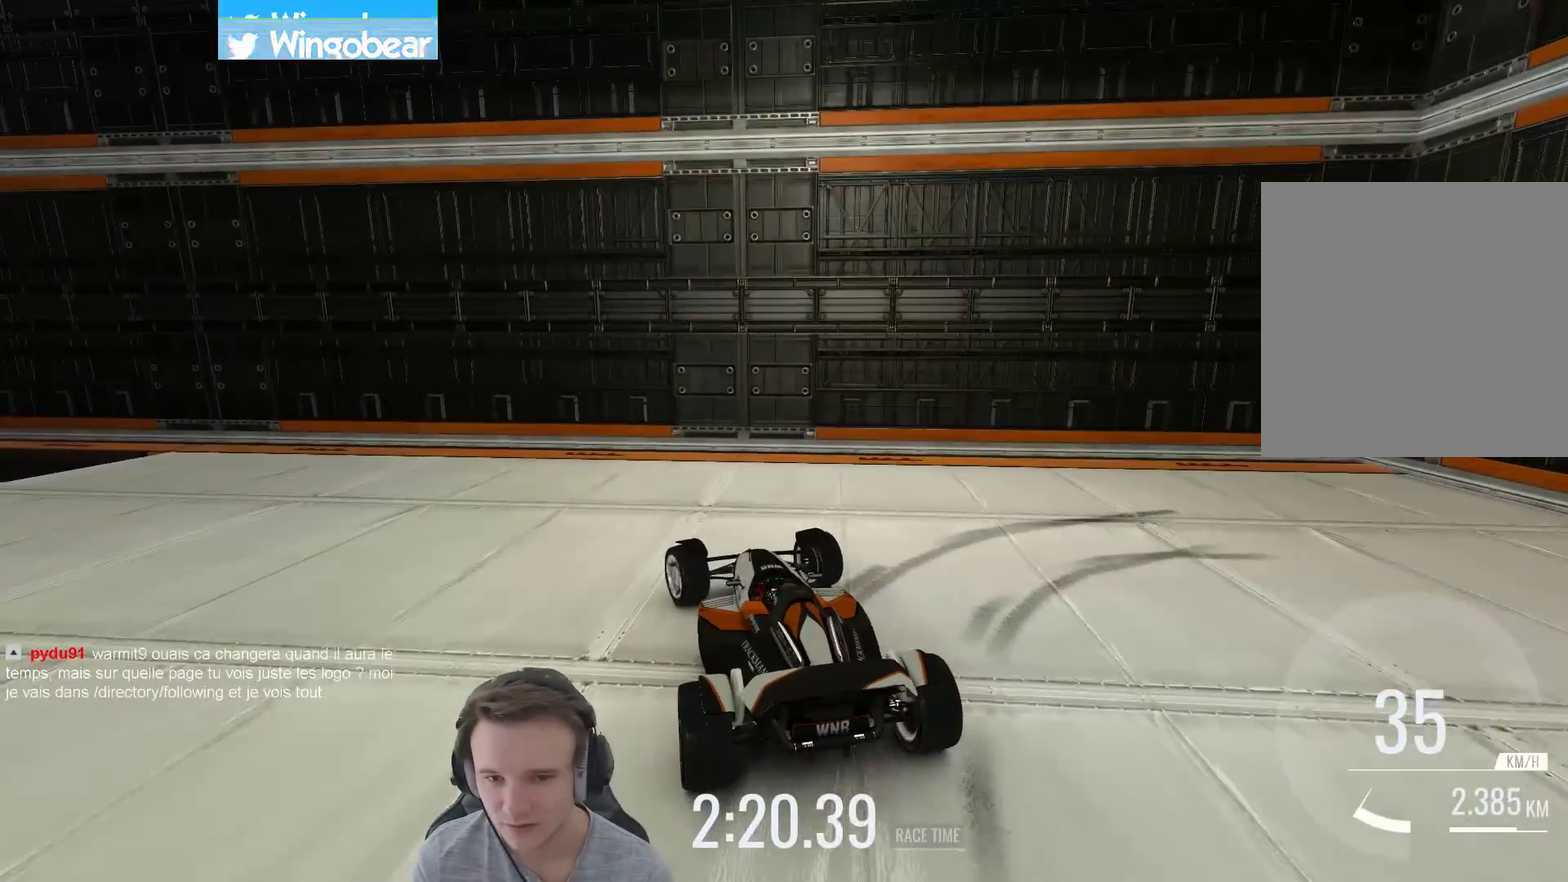
{"buttons": [], "left_stick": "left", "right_stick": "center", "events": [[83, "left_stick", "up-left"], [183, "left_stick", "left"]]}
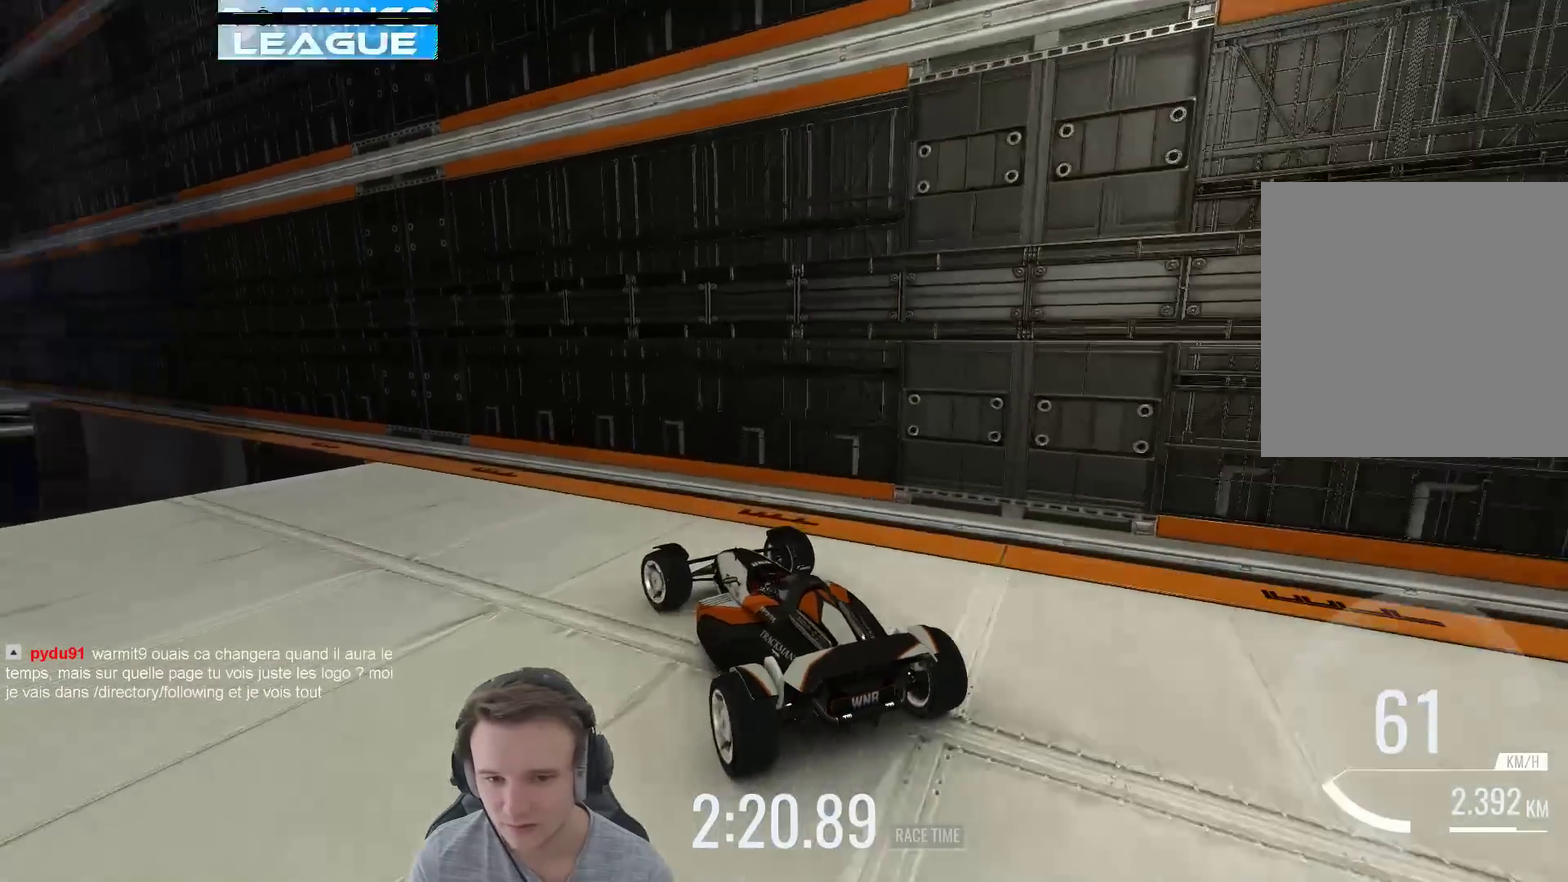
{"buttons": [], "left_stick": "center", "right_stick": "center", "events": [[83, "left_stick", "center"], [317, "left_stick", "right"], [450, "left_stick", "center"]]}
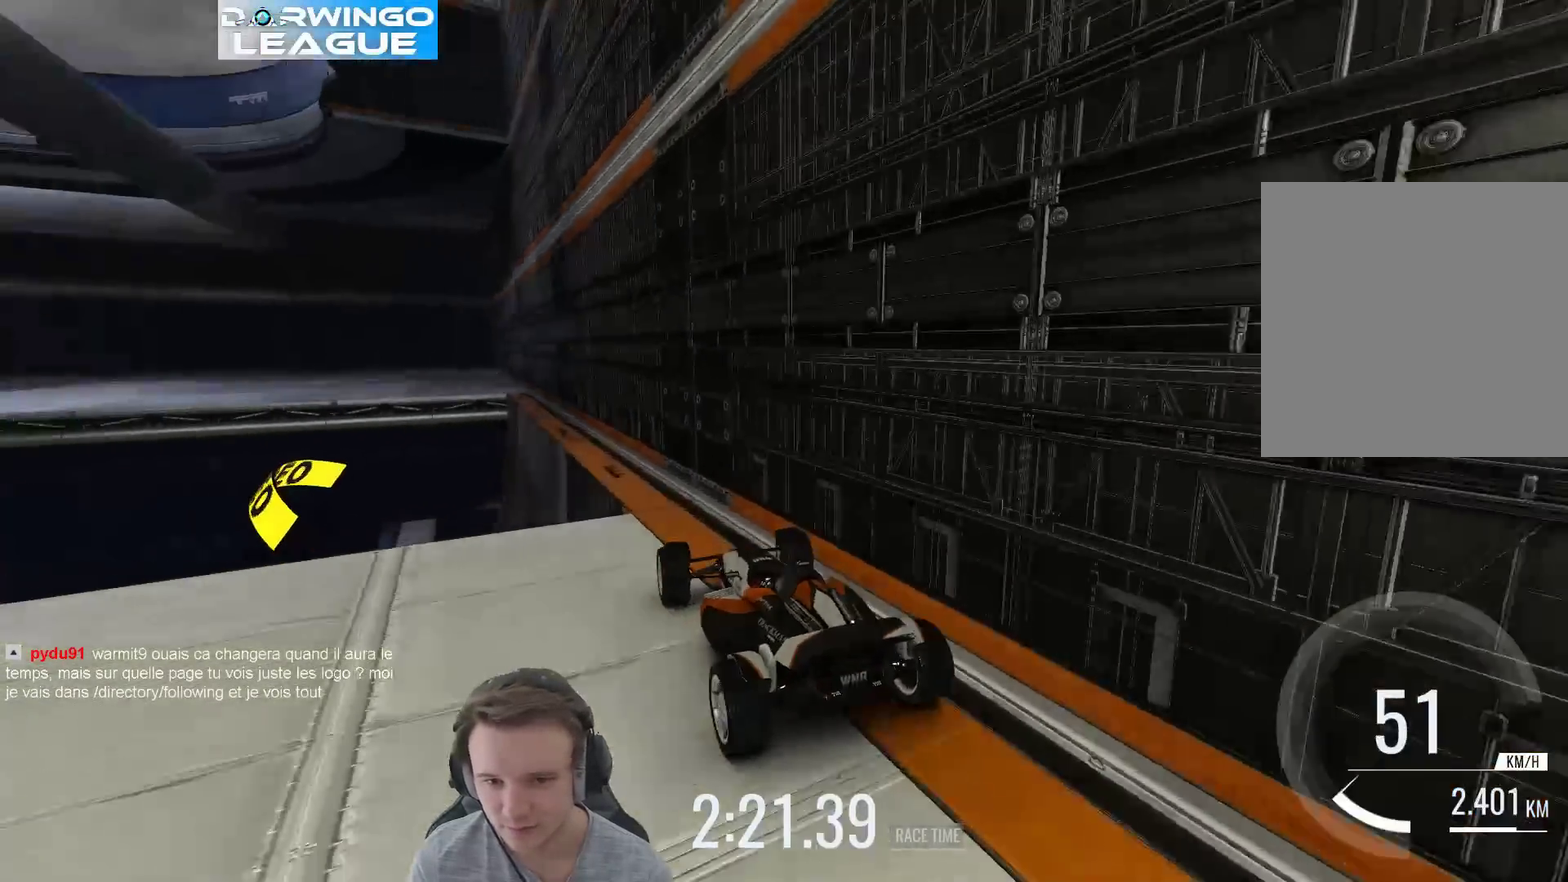
{"buttons": [], "left_stick": "center", "right_stick": "center", "events": [[50, "left_stick", "right"], [450, "left_stick", "center"]]}
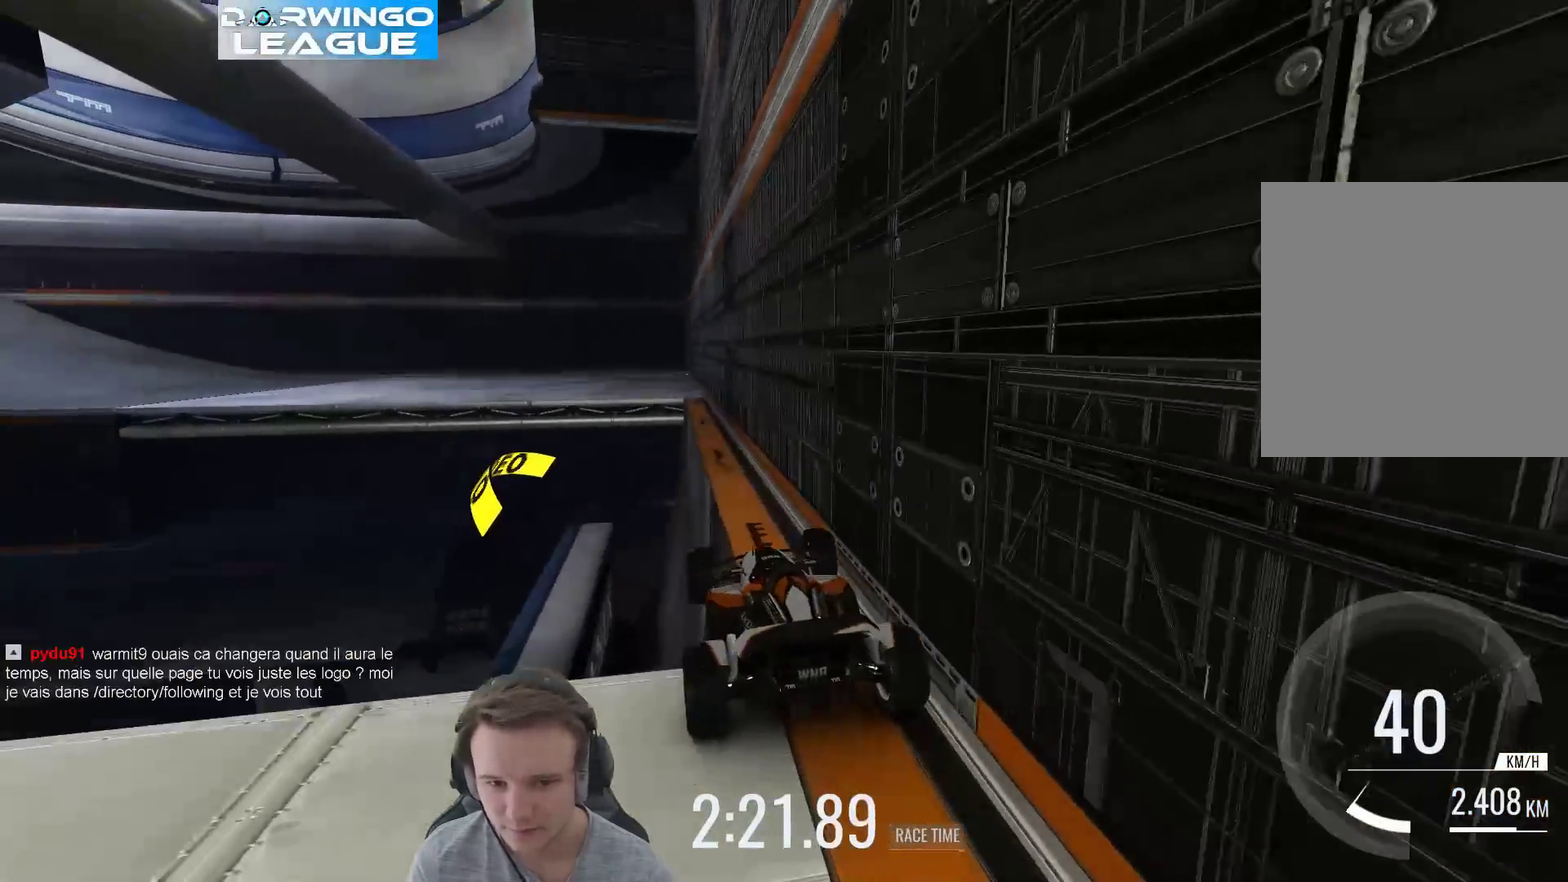
{"buttons": [], "left_stick": "center", "right_stick": "center", "events": []}
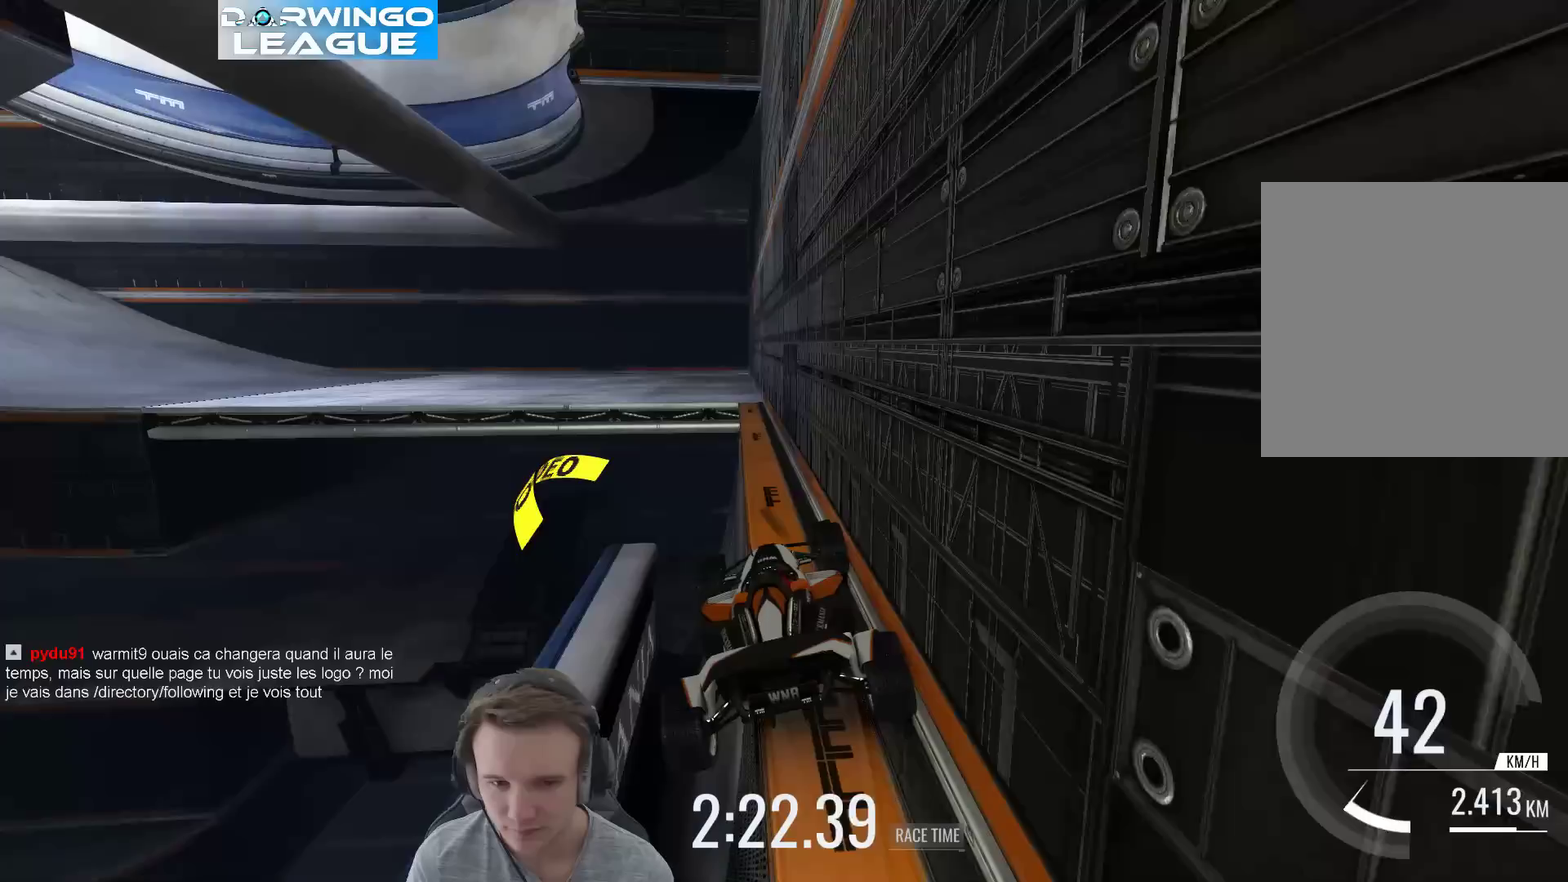
{"buttons": [], "left_stick": "center", "right_stick": "center", "events": [[83, "left_stick", "right"], [350, "left_stick", "center"]]}
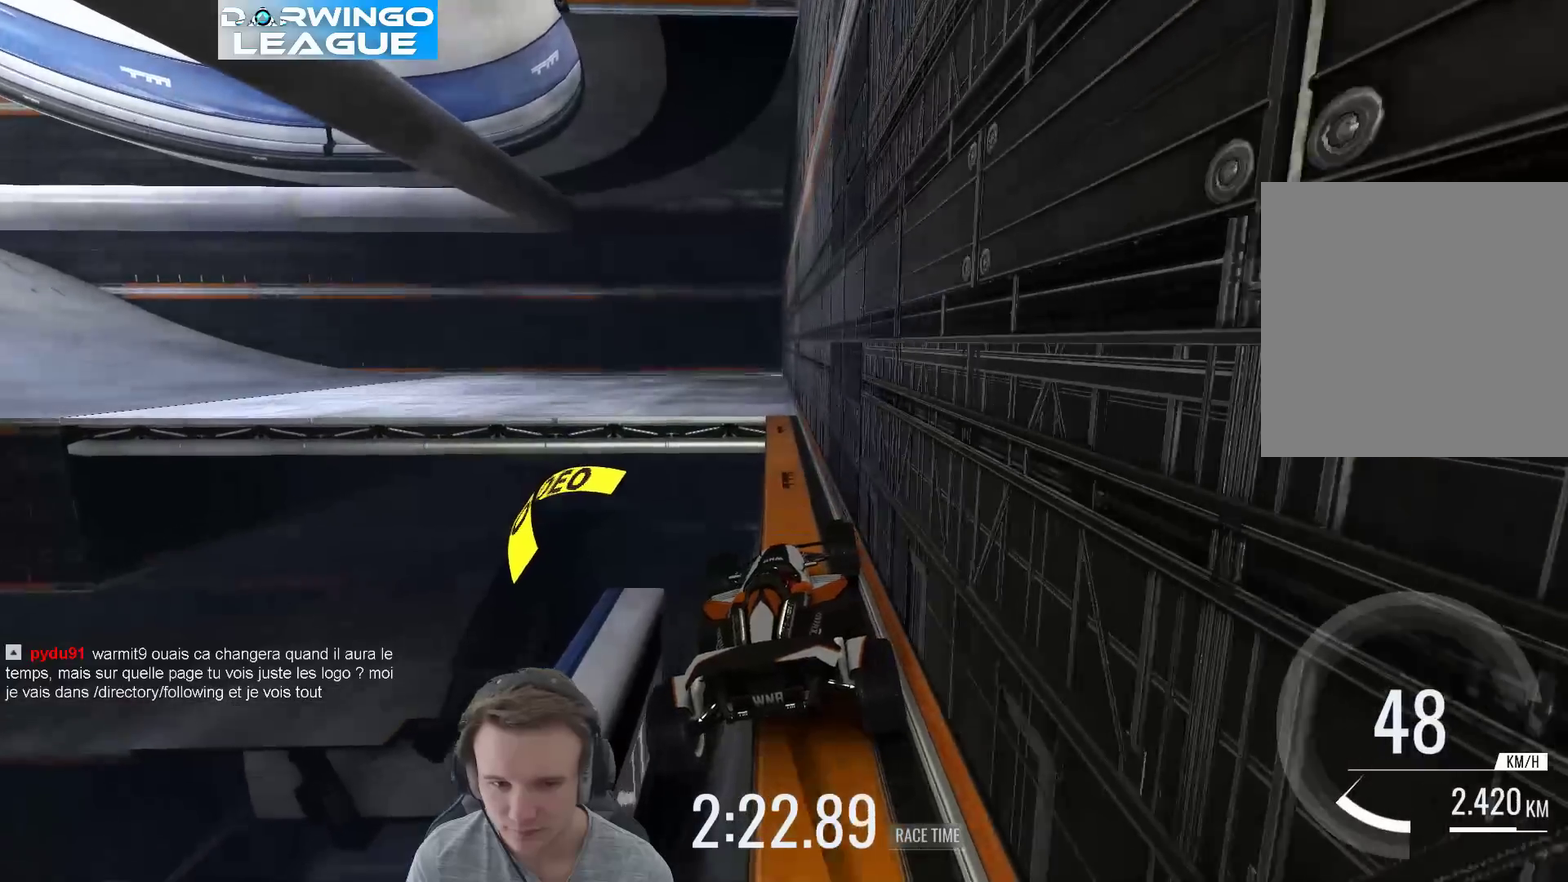
{"buttons": [], "left_stick": "center", "right_stick": "center", "events": [[250, "left_stick", "right"], [450, "left_stick", "center"]]}
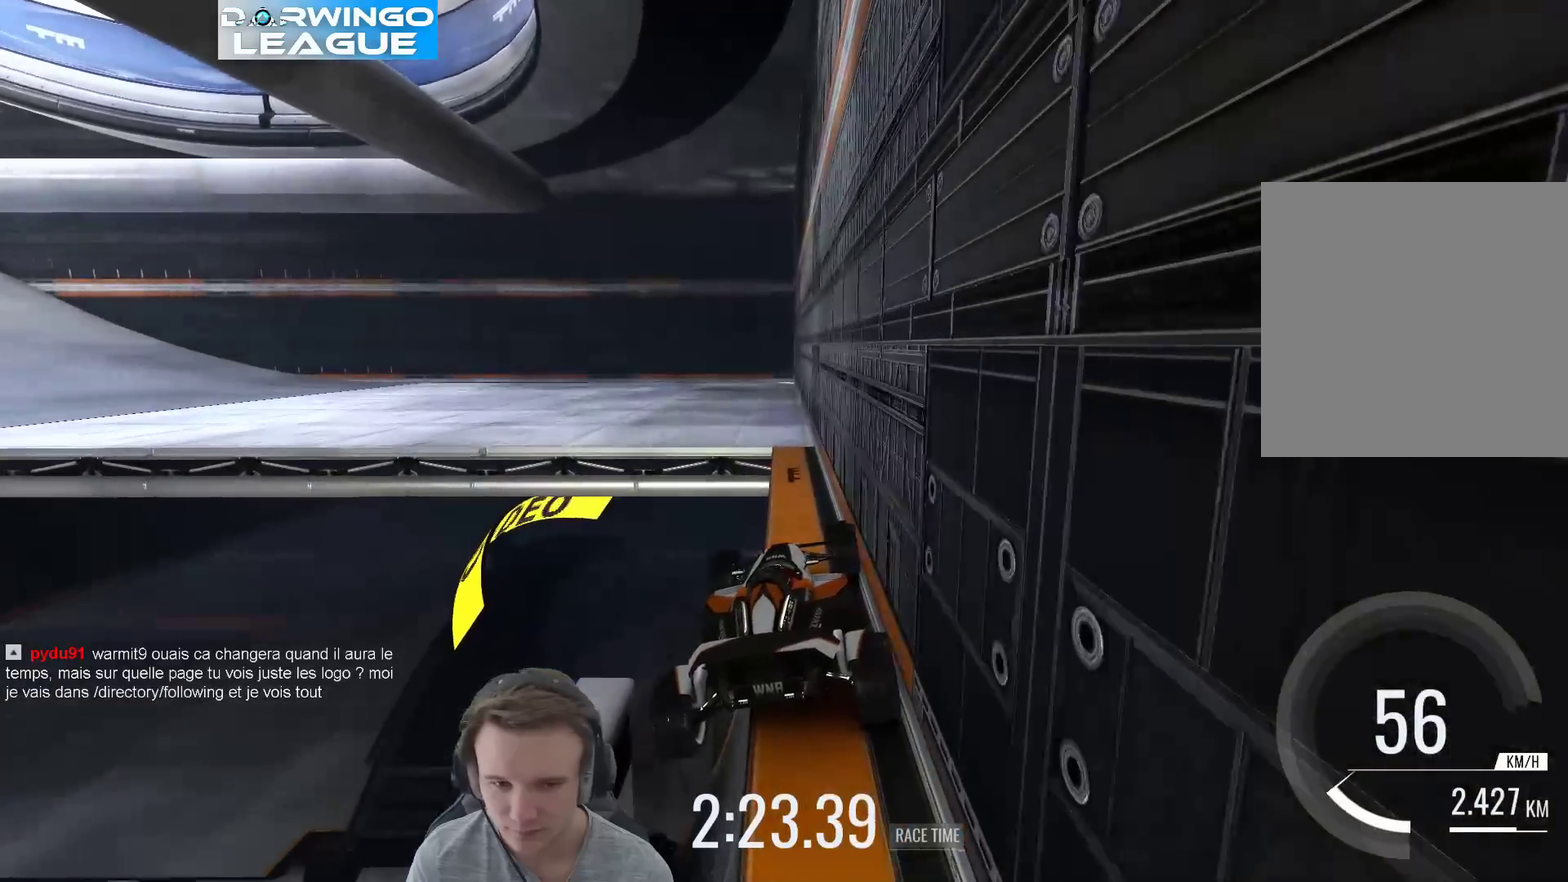
{"buttons": [], "left_stick": "left", "right_stick": "center", "events": [[350, "left_stick", "left"]]}
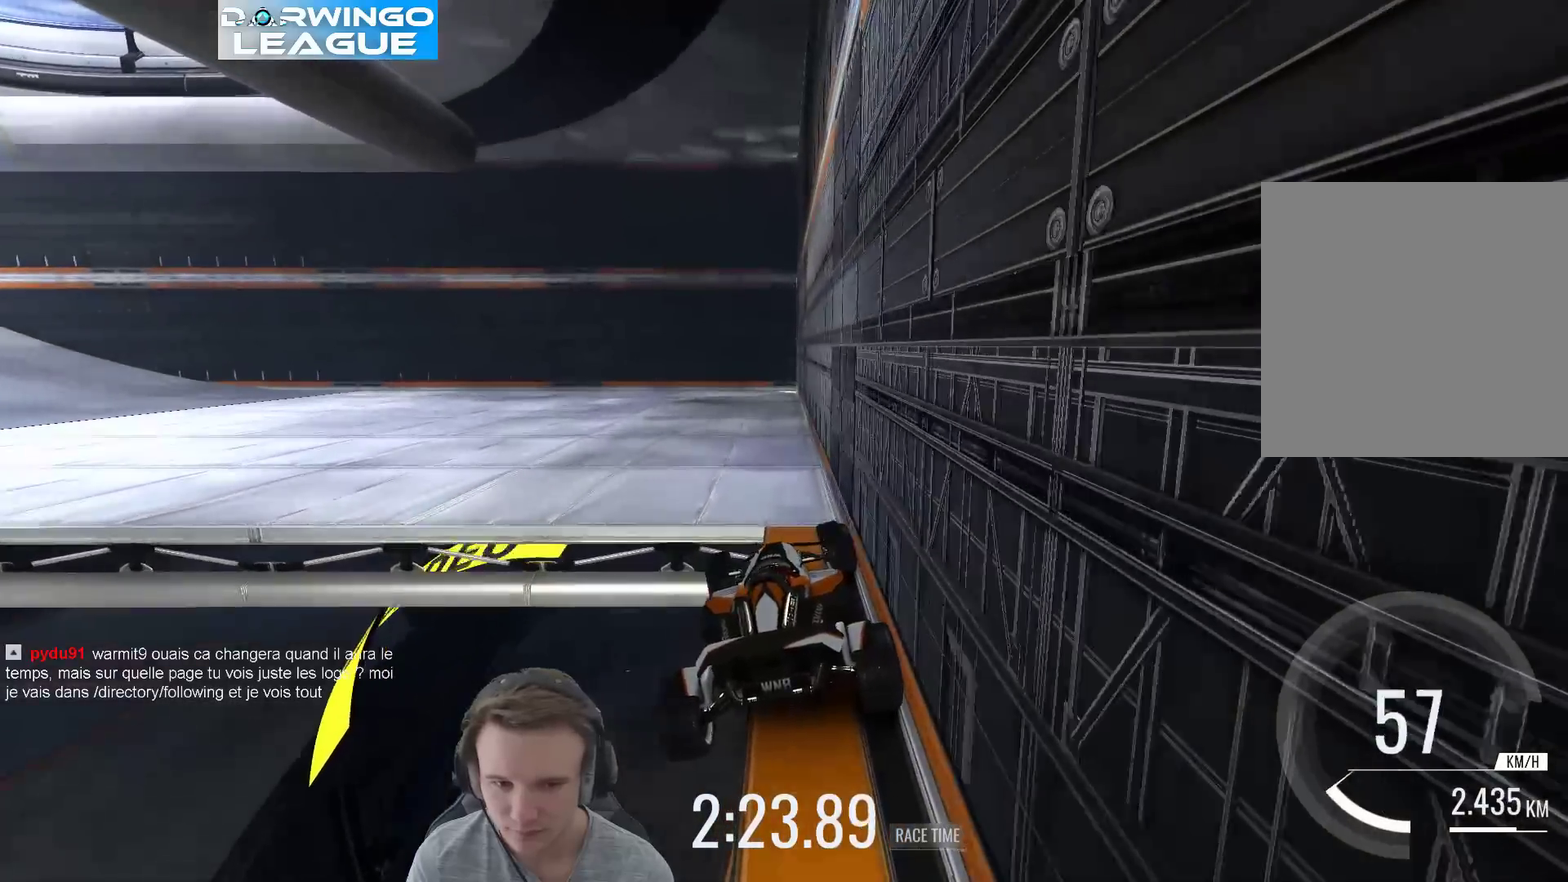
{"buttons": [], "left_stick": "center", "right_stick": "center", "events": [[83, "left_stick", "right"], [250, "left_stick", "center"]]}
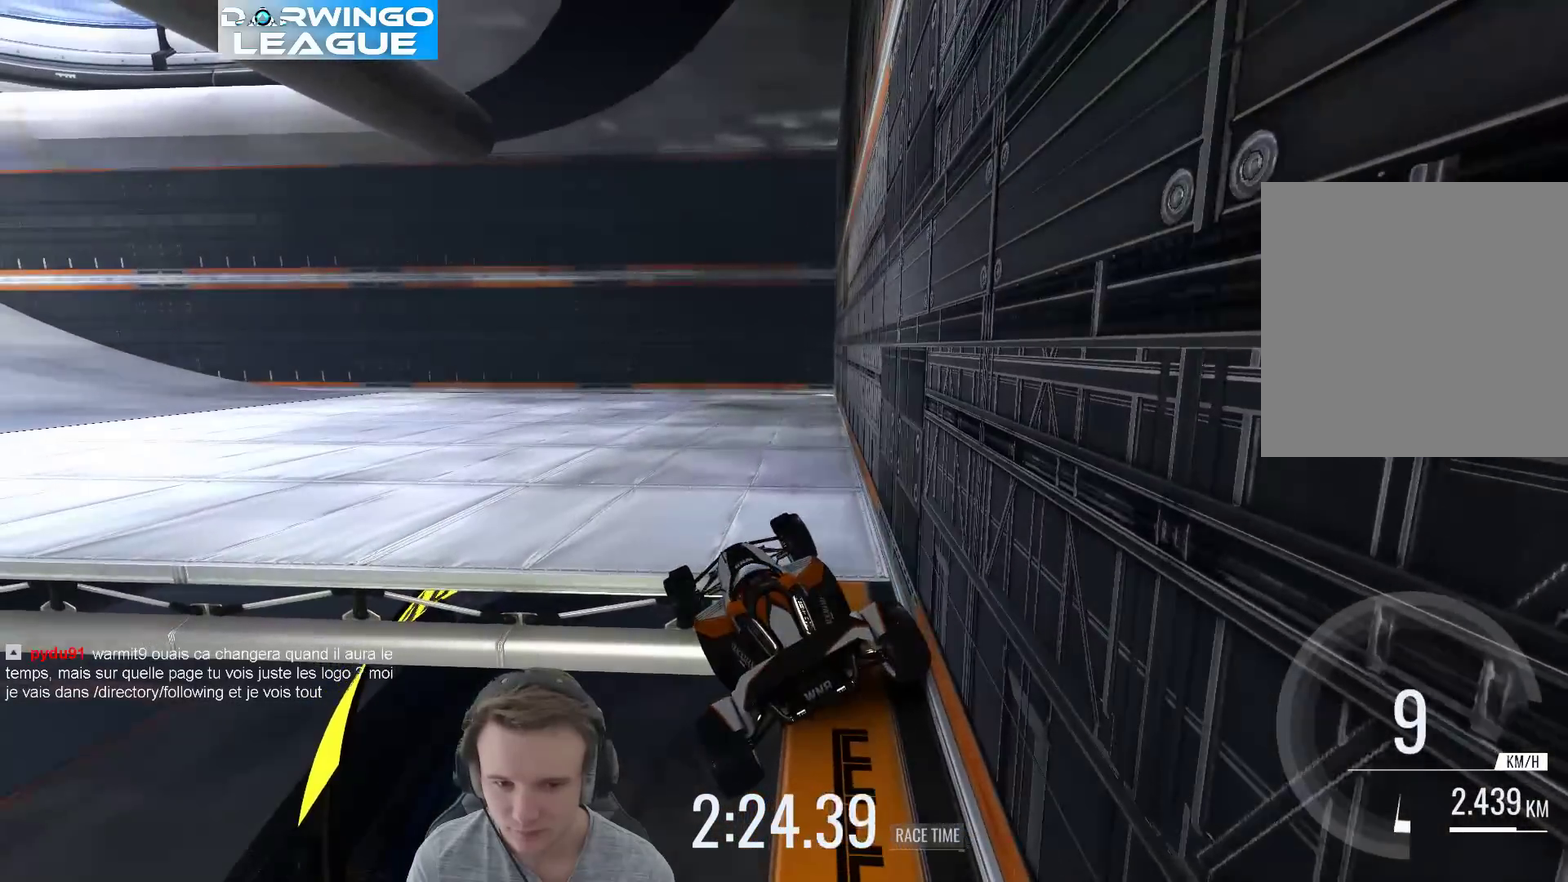
{"buttons": [], "left_stick": "right", "right_stick": "center", "events": [[150, "left_stick", "right"]]}
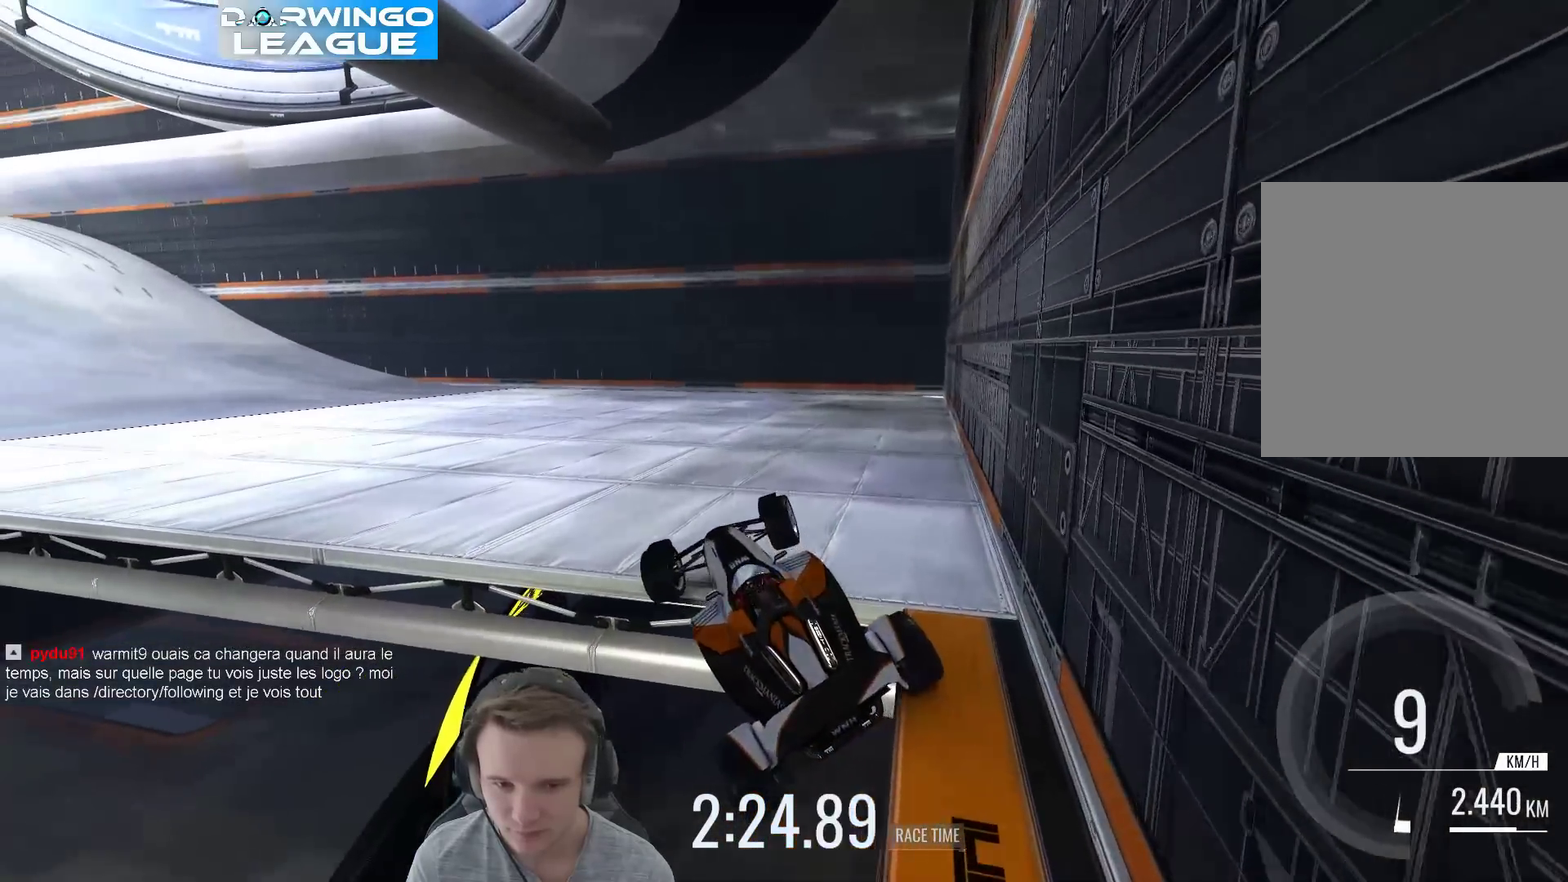
{"buttons": [], "left_stick": "center", "right_stick": "center", "events": [[250, "left_stick", "center"]]}
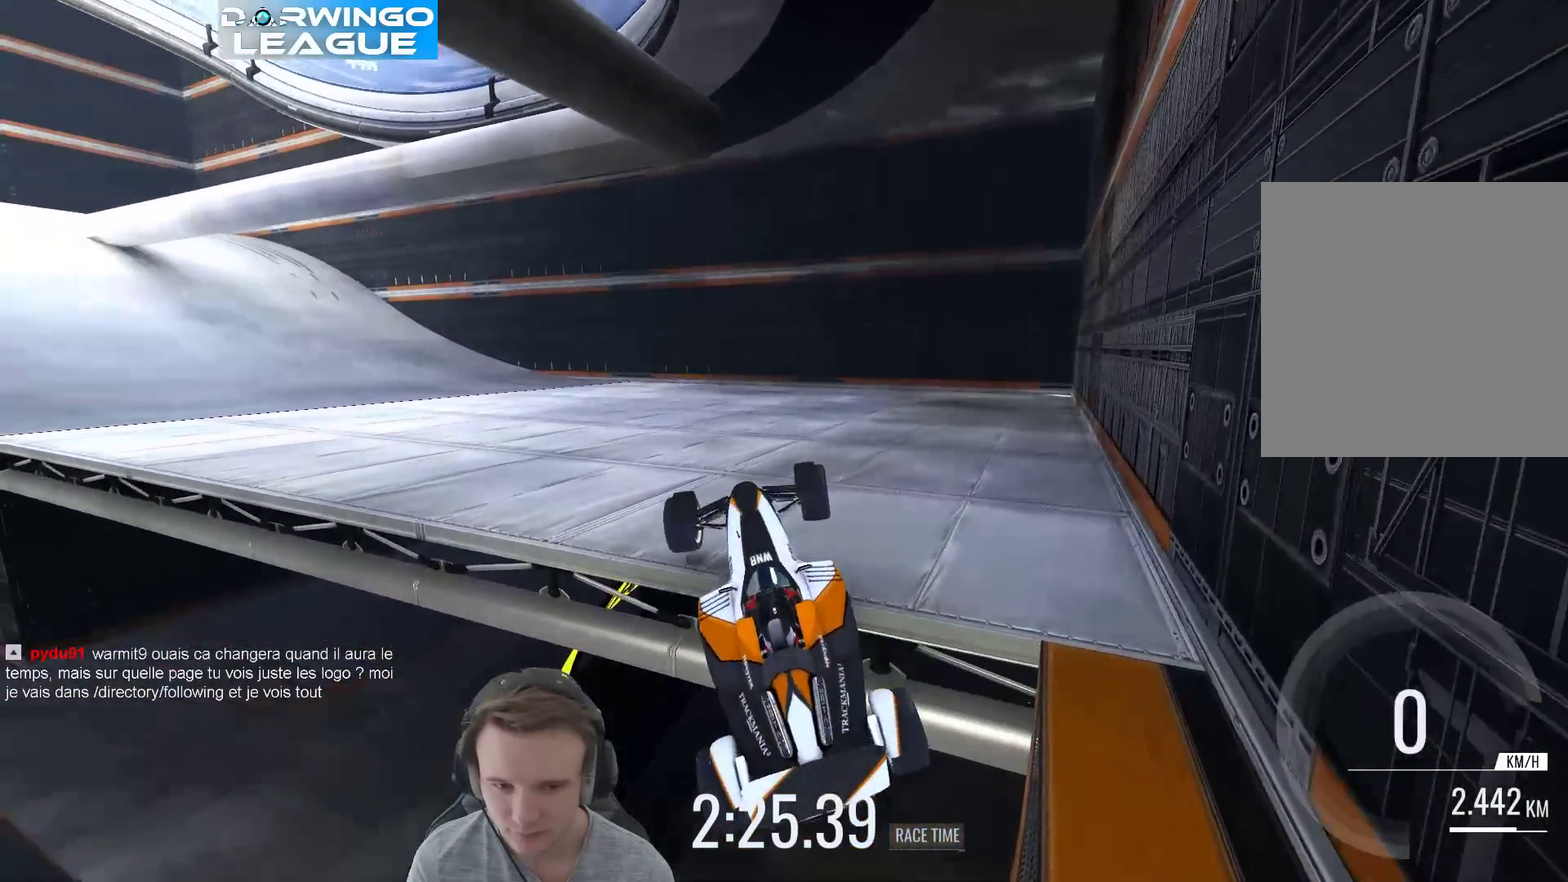
{"buttons": [], "left_stick": "left", "right_stick": "center", "events": [[383, "left_stick", "left"]]}
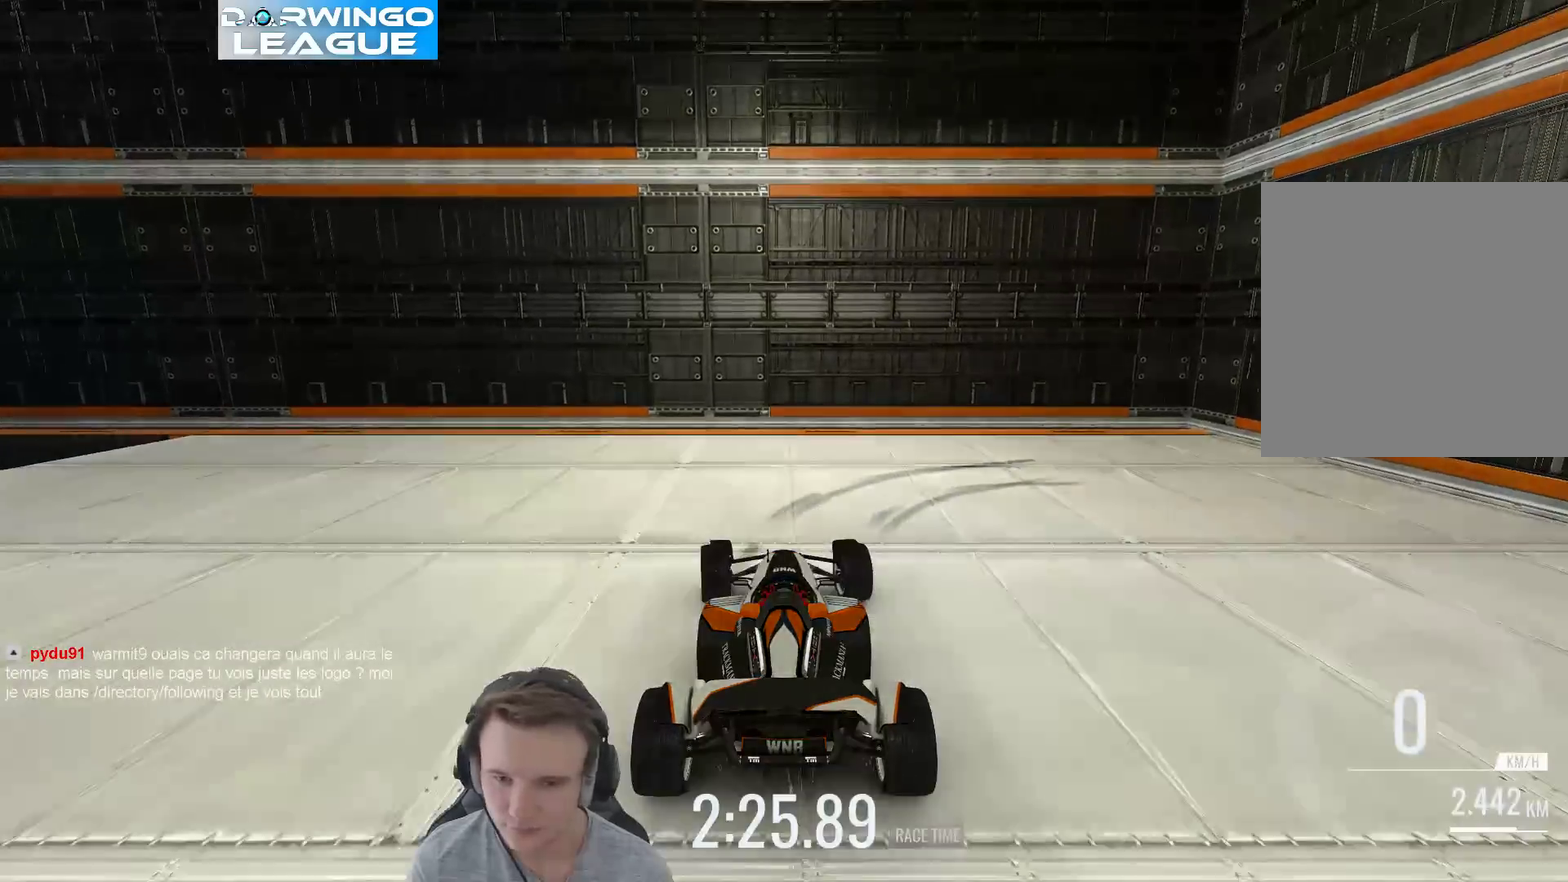
{"buttons": [], "left_stick": "center", "right_stick": "center", "events": [[400, "left_stick", "up-left"], [483, "left_stick", "center"]]}
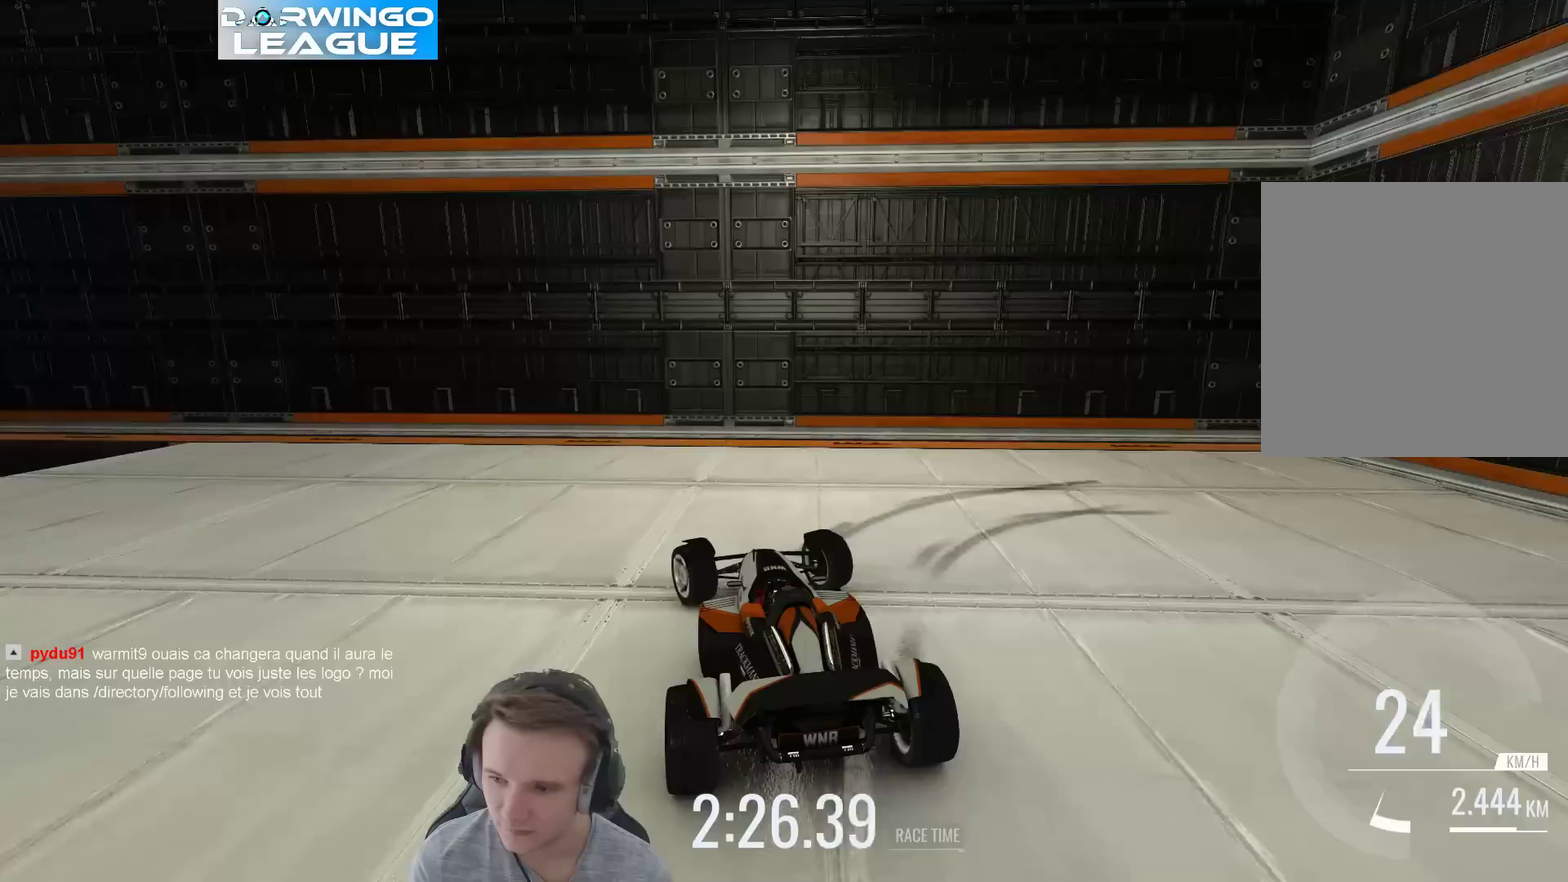
{"buttons": [], "left_stick": "left", "right_stick": "center", "events": [[217, "left_stick", "left"]]}
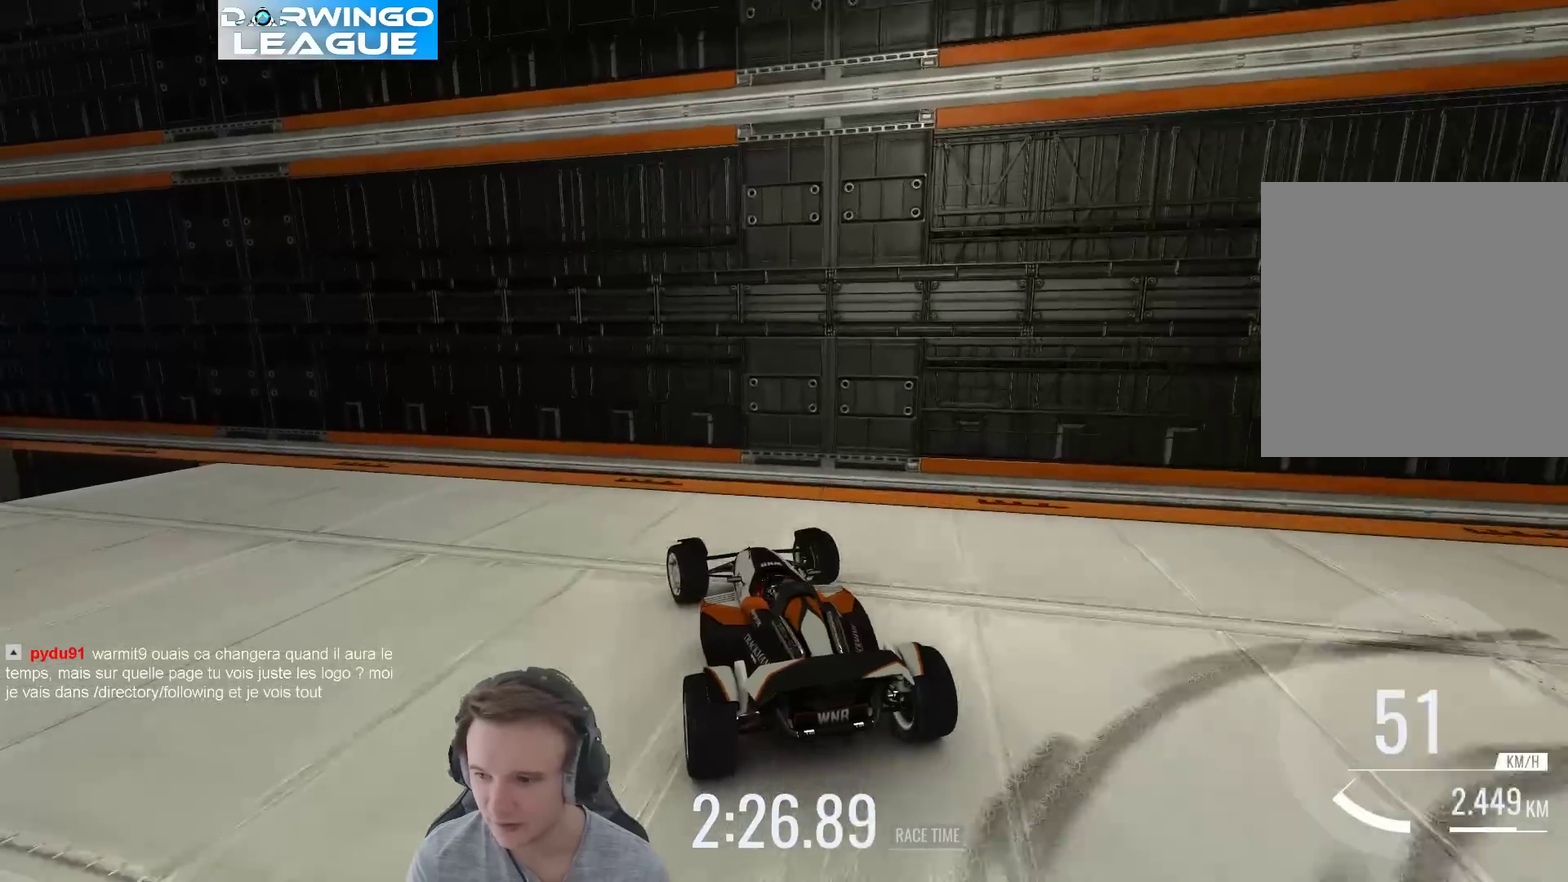
{"buttons": [], "left_stick": "right", "right_stick": "center", "events": [[350, "left_stick", "center"], [450, "left_stick", "right"]]}
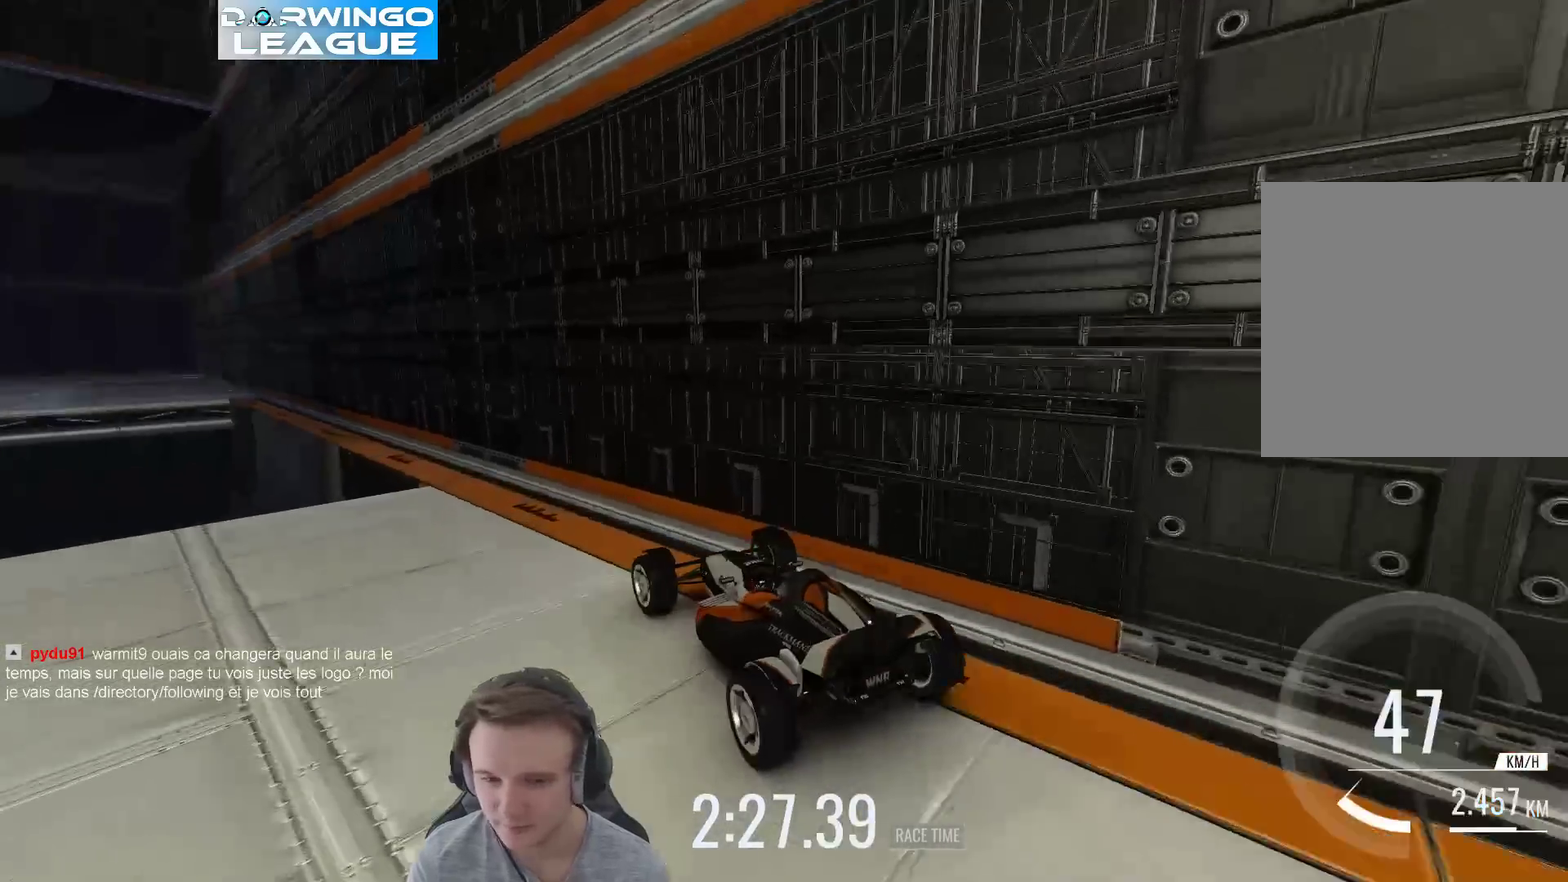
{"buttons": [], "left_stick": "right", "right_stick": "center", "events": [[117, "left_stick", "center"], [217, "left_stick", "right"]]}
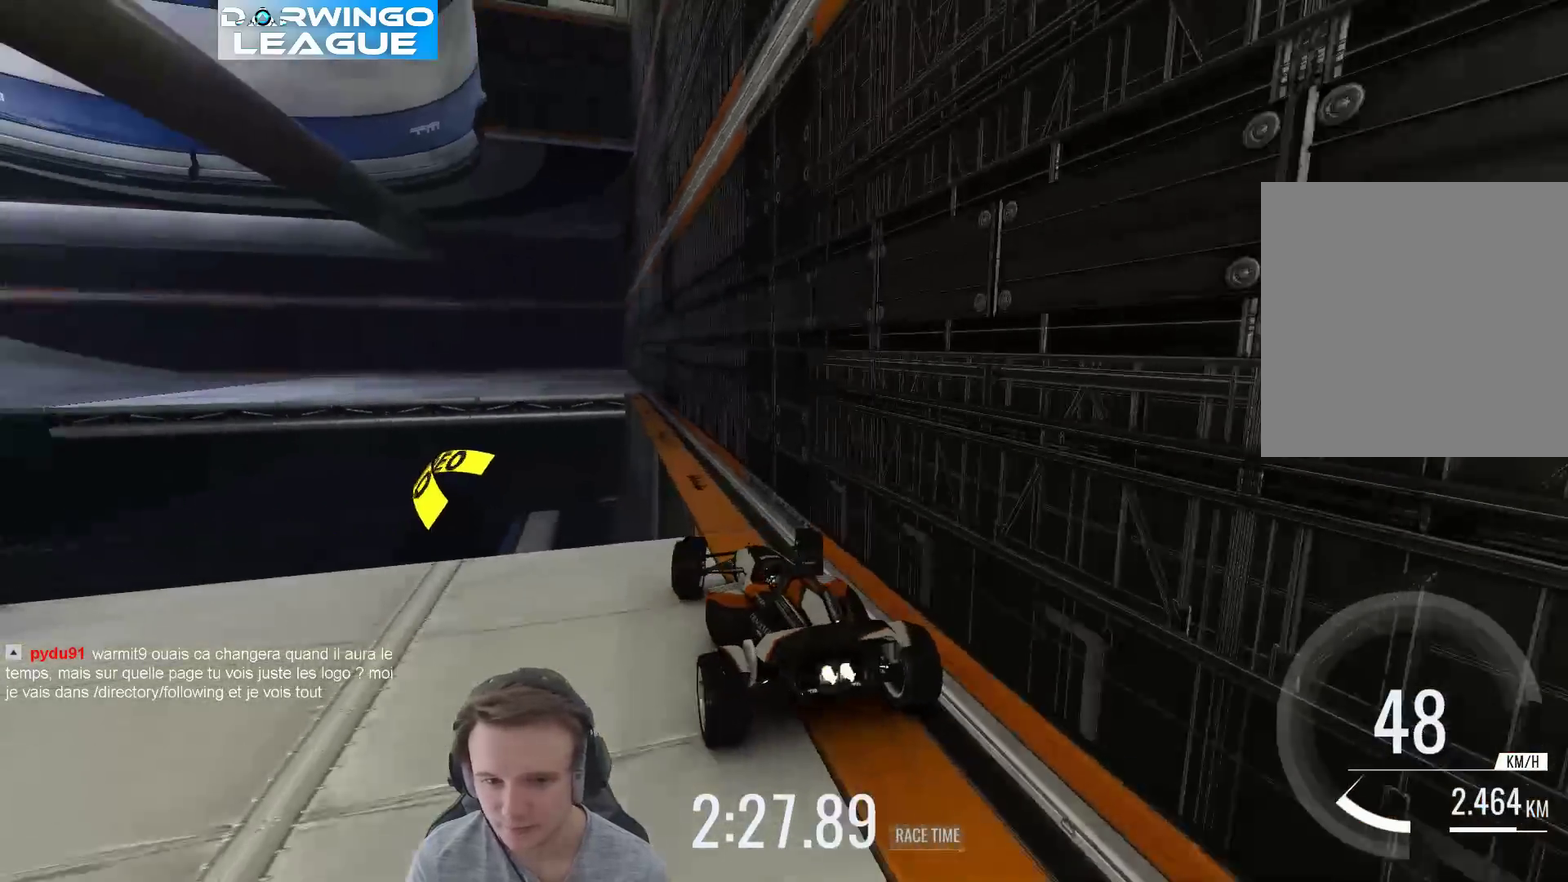
{"buttons": [], "left_stick": "right", "right_stick": "center", "events": [[17, "left_stick", "center"], [183, "left_stick", "right"], [283, "left_stick", "center"], [450, "left_stick", "right"]]}
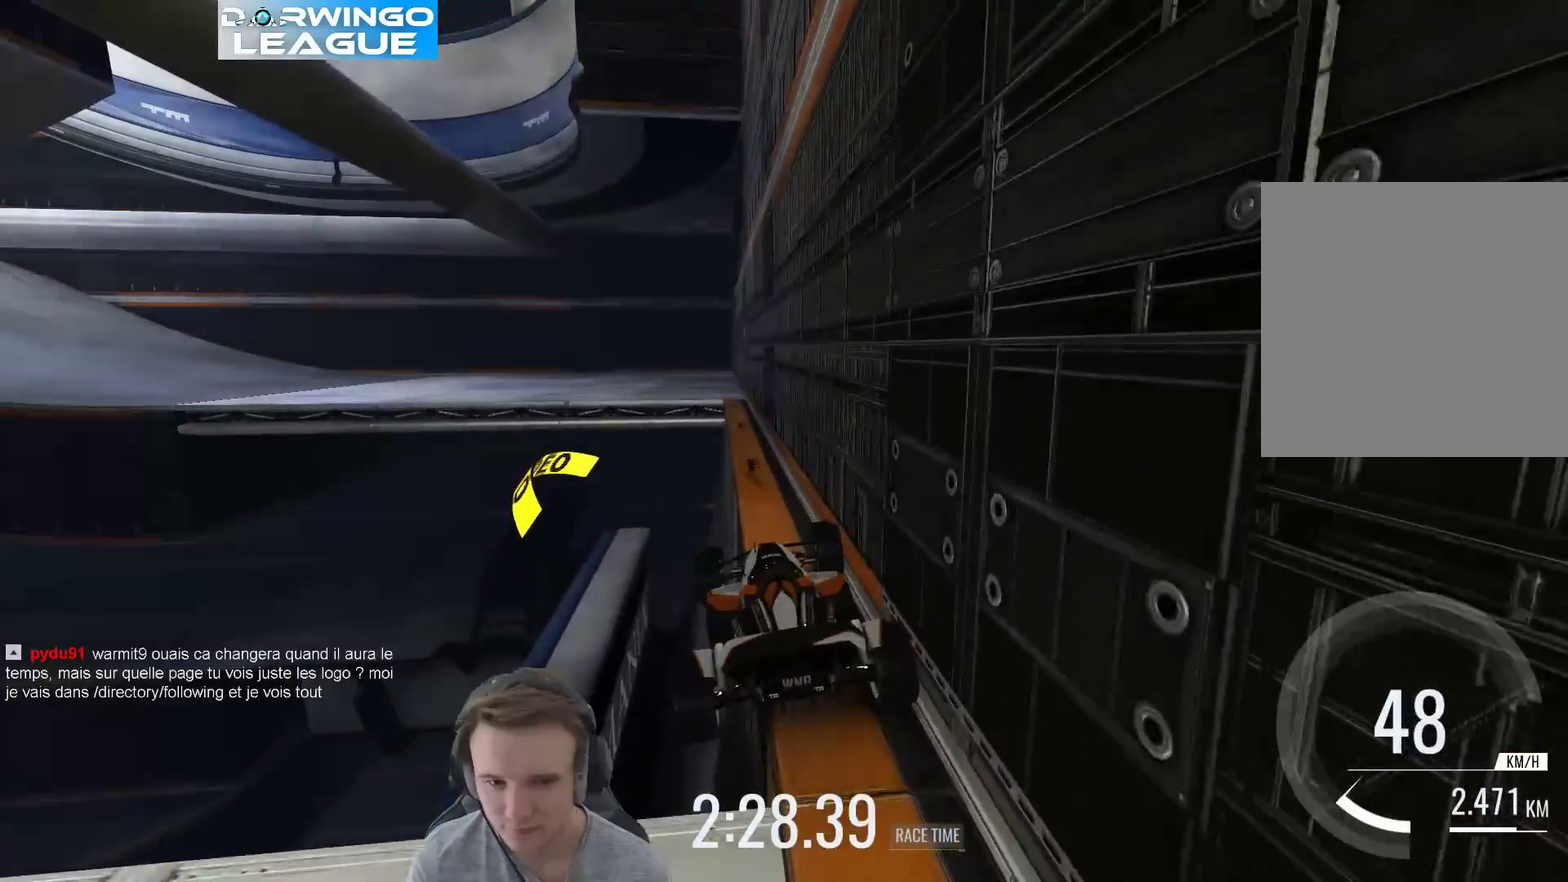
{"buttons": [], "left_stick": "center", "right_stick": "center", "events": [[50, "left_stick", "center"]]}
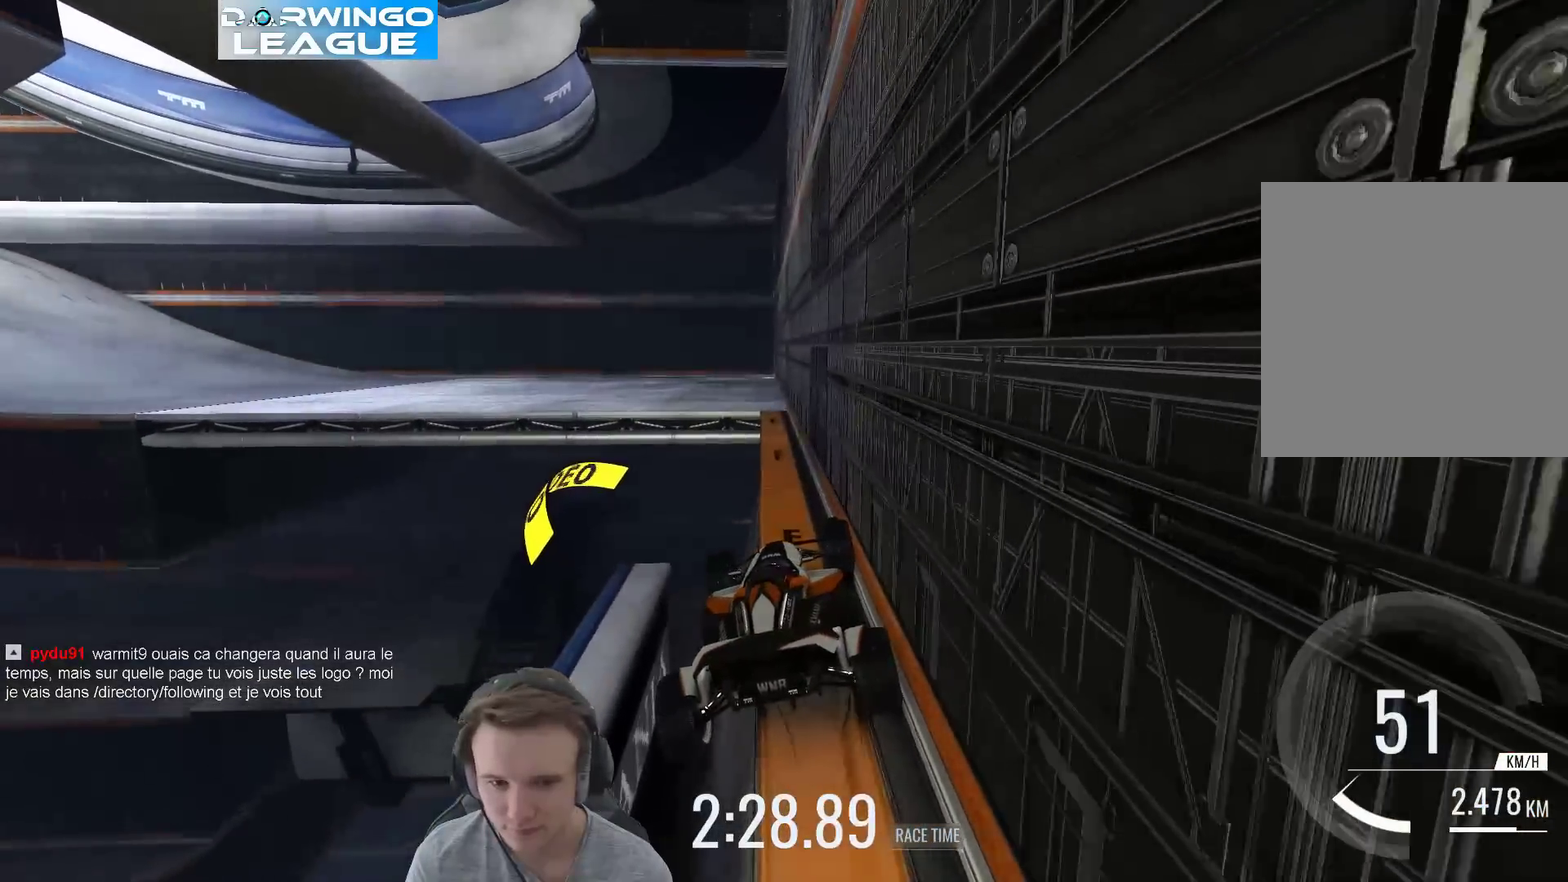
{"buttons": [], "left_stick": "center", "right_stick": "center", "events": []}
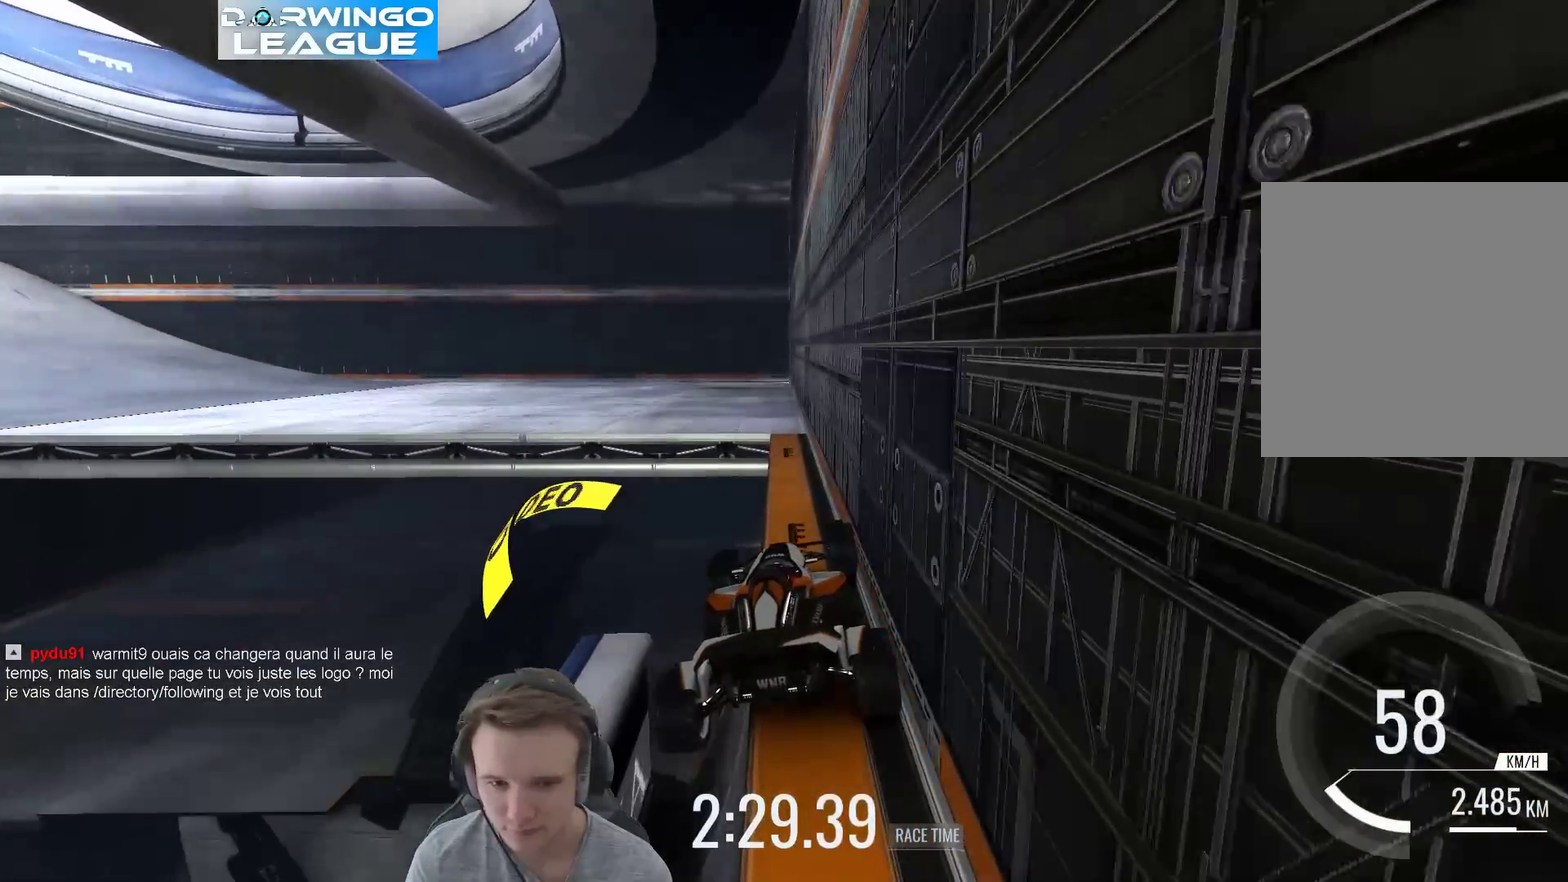
{"buttons": [], "left_stick": "center", "right_stick": "center", "events": []}
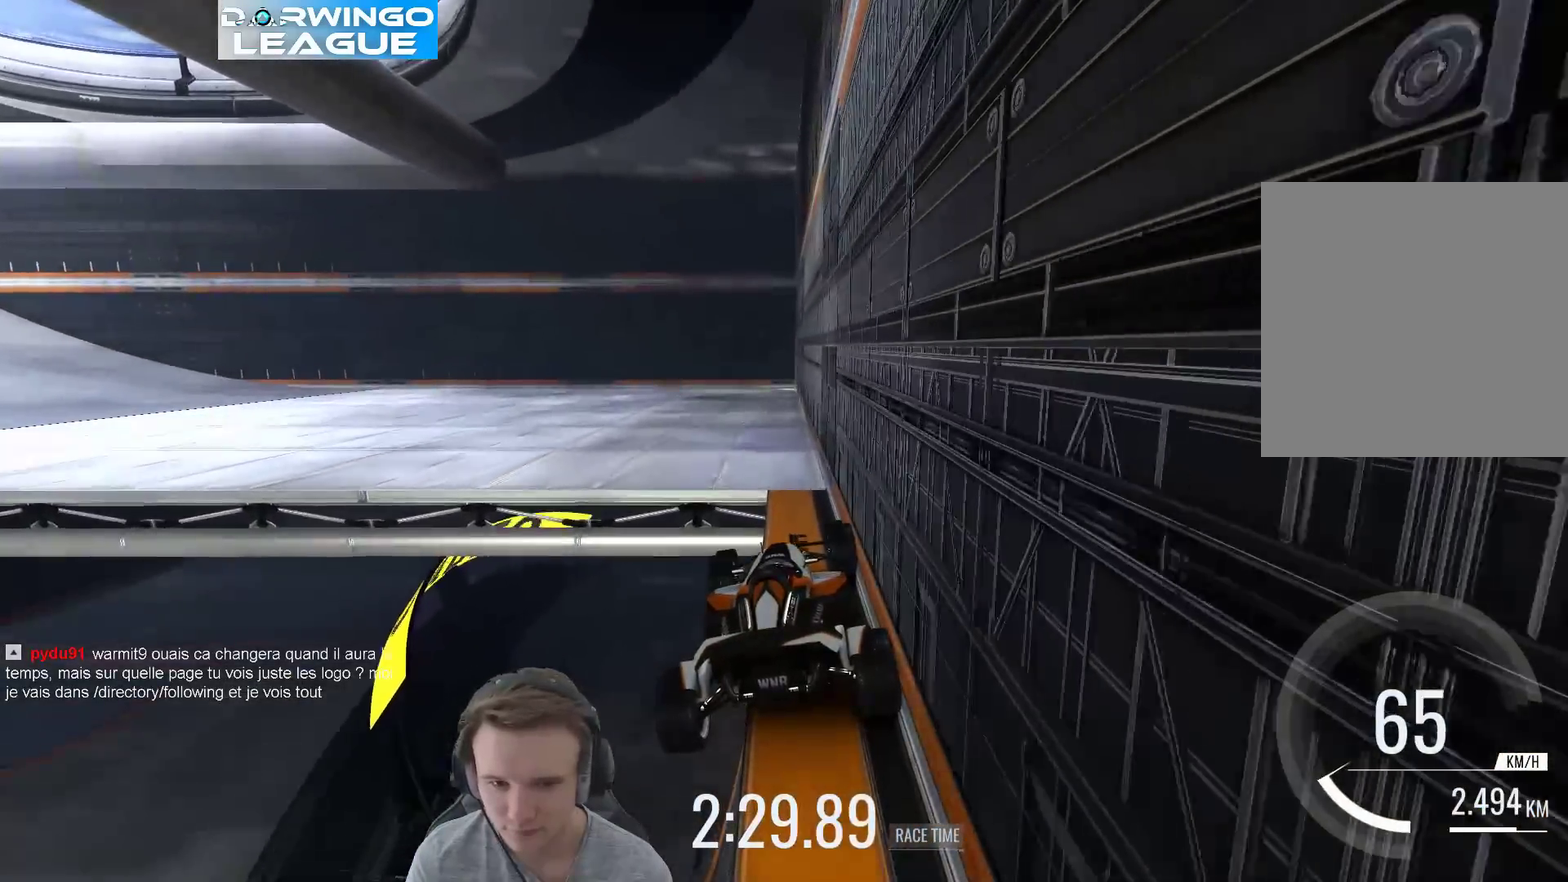
{"buttons": [], "left_stick": "center", "right_stick": "center", "events": [[33, "left_stick", "left"], [183, "left_stick", "center"]]}